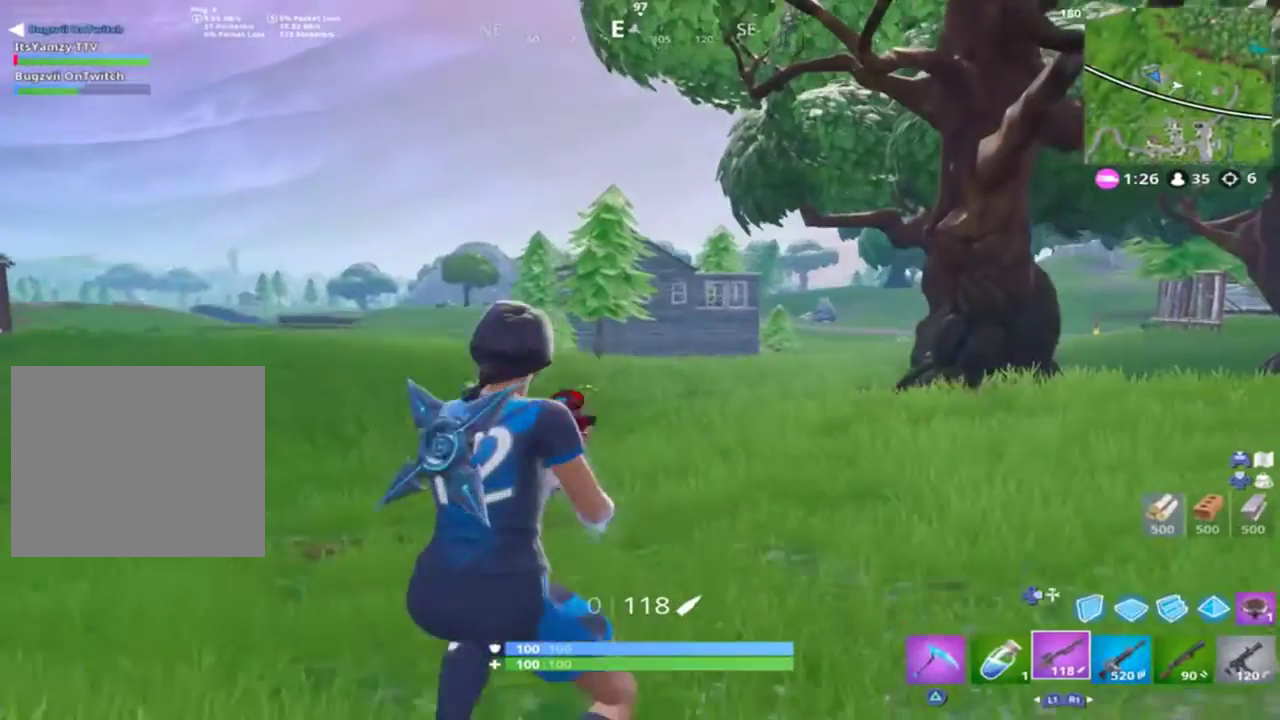
Gameplay with a controller (PlayStation layout); each line is a JSON object with the inputs held at the frame after it. "events" lists button and stick changes between this image and that frame as [ms after this image, input, new state], when the widget could be followed in between.
{"buttons": ["L2"], "left_stick": "center", "right_stick": "up", "events": [[33, "left_stick", "up"], [67, "right_stick", "center"], [333, "L2", "up"], [333, "left_stick", "up-right"], [400, "L2", "down"], [400, "right_stick", "up"], [500, "left_stick", "center"]]}
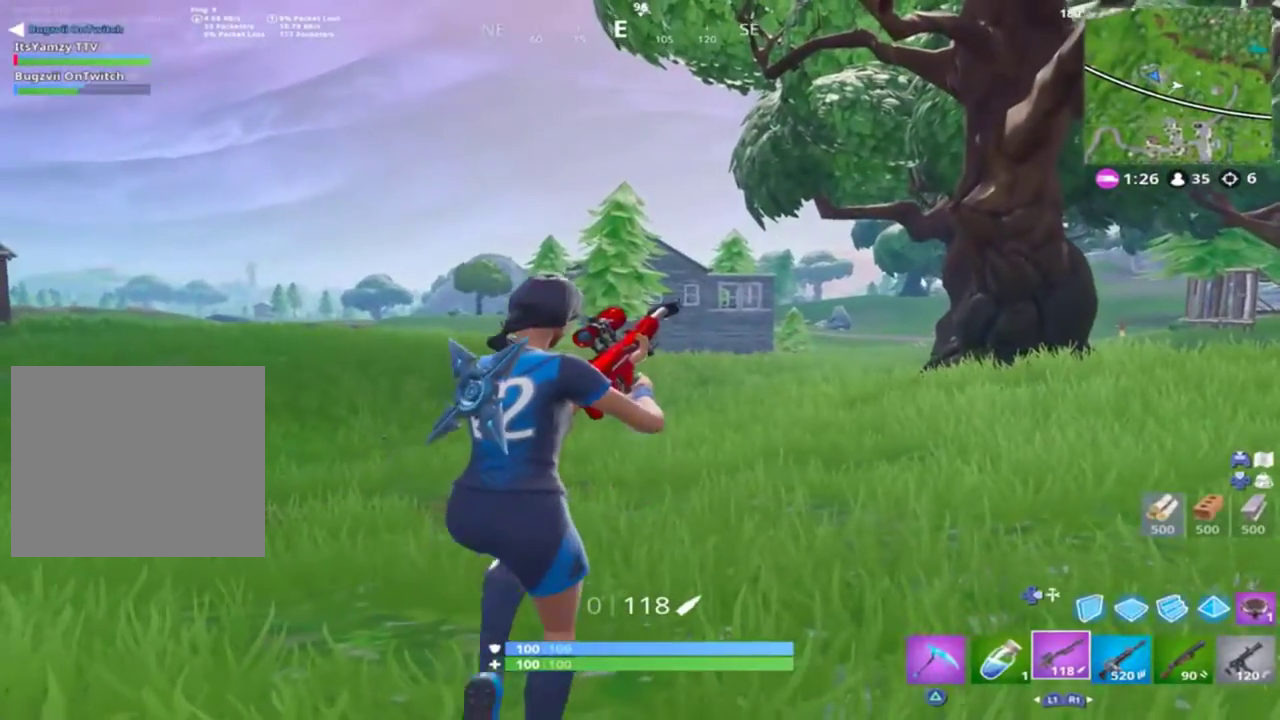
{"buttons": [], "left_stick": "up-right", "right_stick": "down-right", "events": [[200, "right_stick", "center"], [233, "left_stick", "up-right"], [267, "L2", "up"], [400, "right_stick", "down-right"]]}
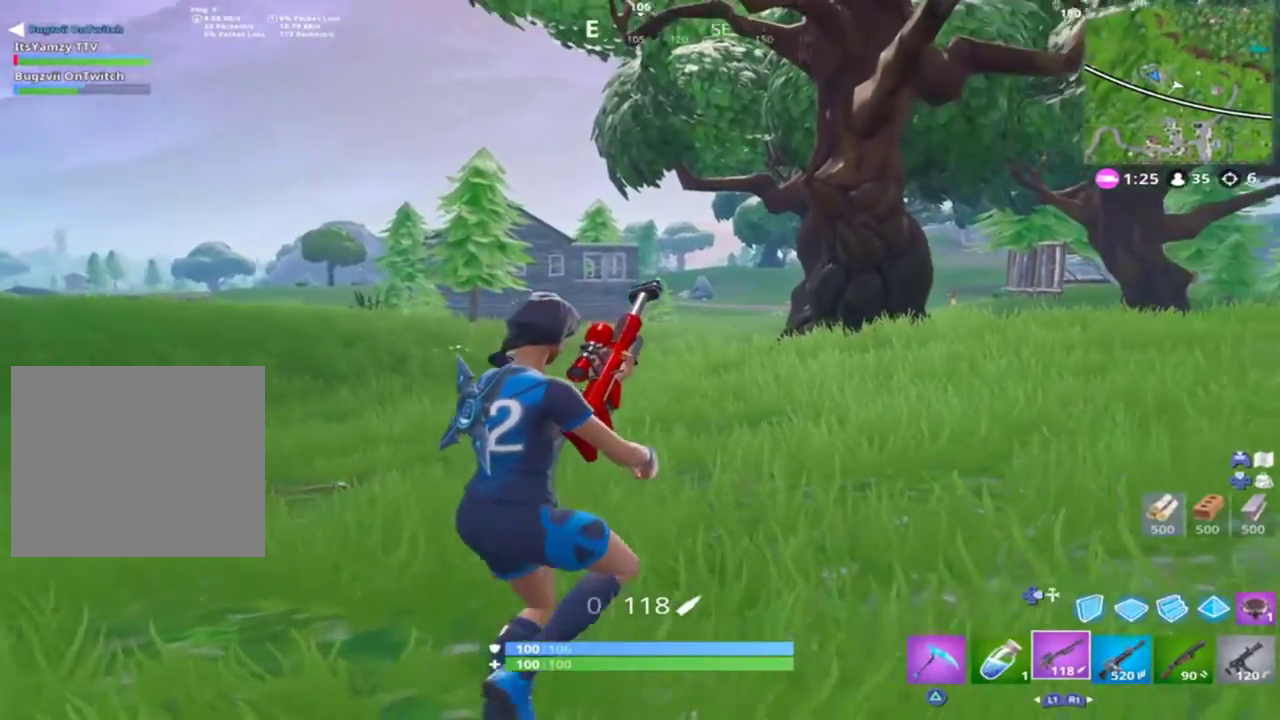
{"buttons": ["L3"], "left_stick": "up", "right_stick": "down-right", "events": [[67, "CROSS", "down"], [233, "CROSS", "up"], [233, "left_stick", "center"], [500, "L3", "down"], [500, "left_stick", "up"]]}
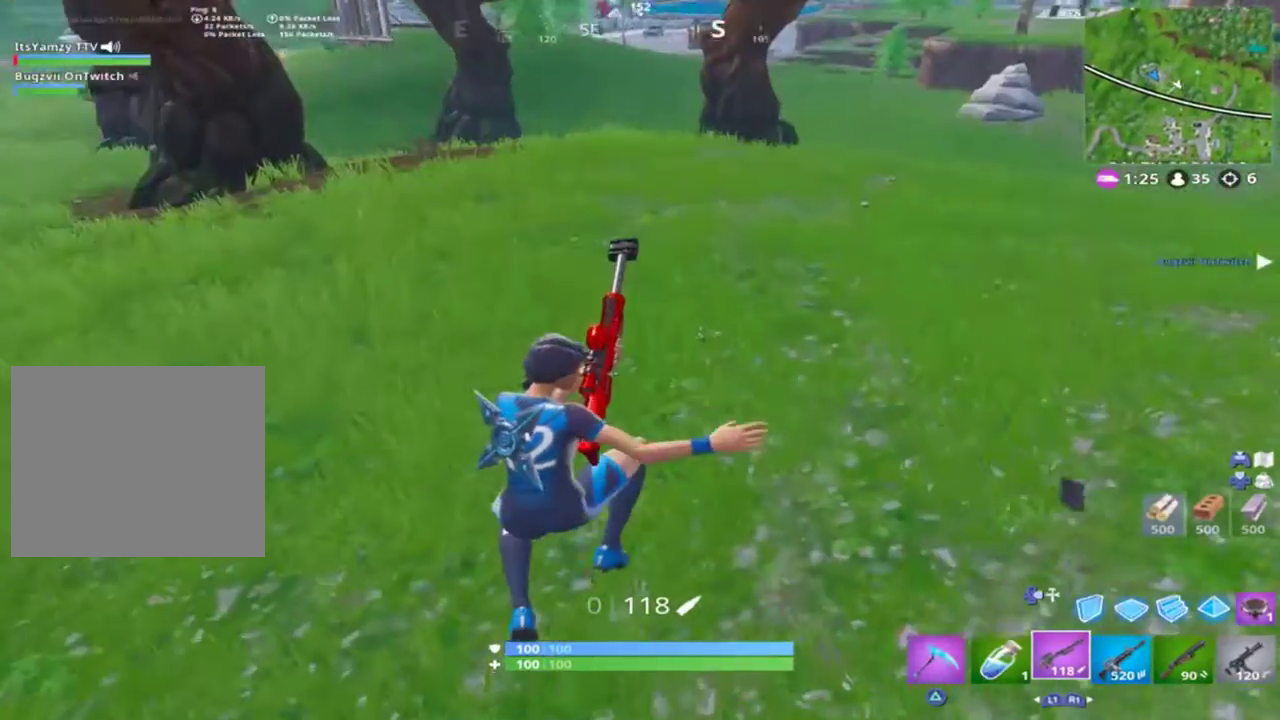
{"buttons": [], "left_stick": "up-left", "right_stick": "center", "events": [[67, "L3", "up"], [67, "left_stick", "center"], [67, "right_stick", "center"], [167, "L3", "down"], [200, "left_stick", "up-left"], [233, "L3", "up"], [233, "right_stick", "up-left"], [433, "right_stick", "center"]]}
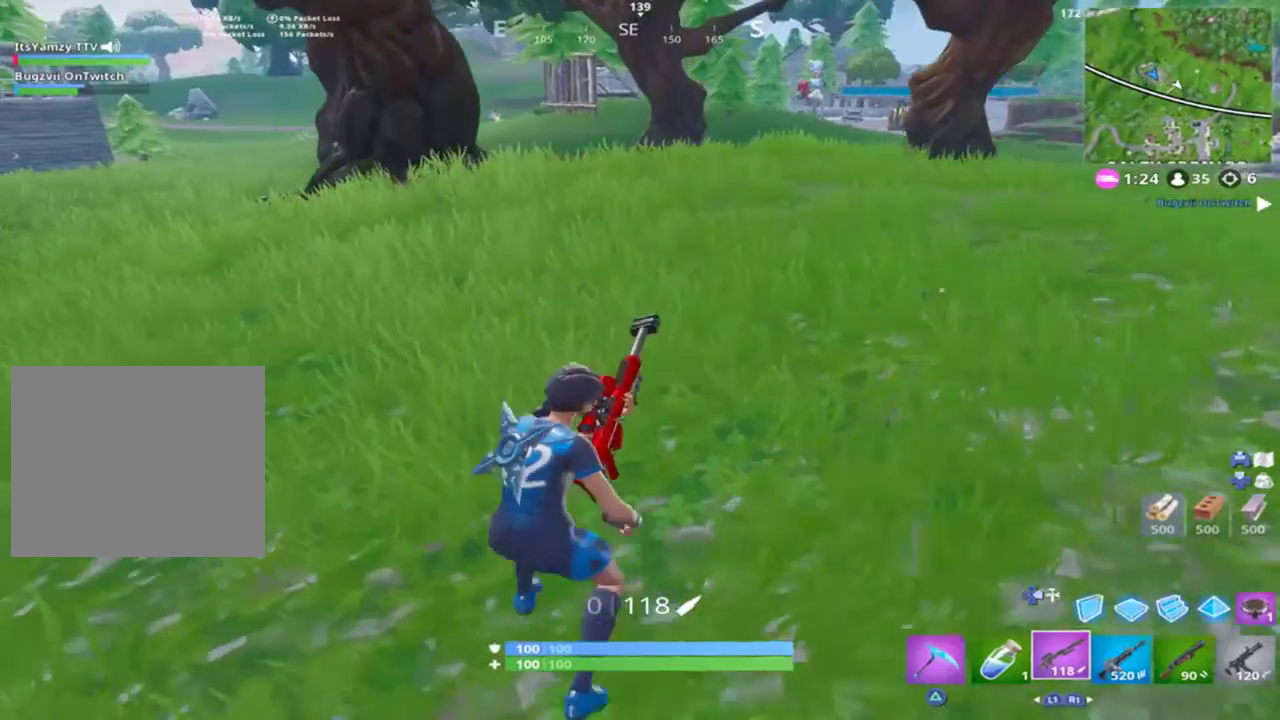
{"buttons": [], "left_stick": "up", "right_stick": "up-left", "events": [[400, "left_stick", "up"], [433, "right_stick", "up-left"]]}
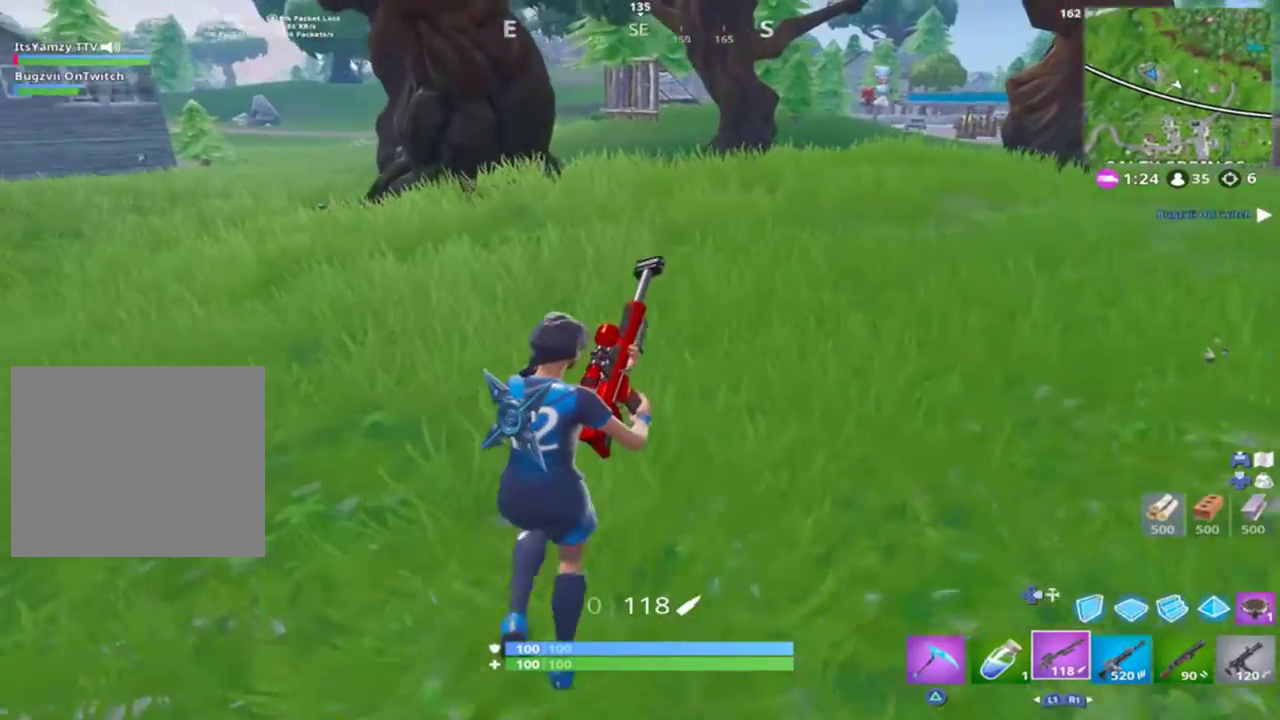
{"buttons": [], "left_stick": "up", "right_stick": "up-left", "events": [[100, "right_stick", "center"], [433, "right_stick", "up-left"]]}
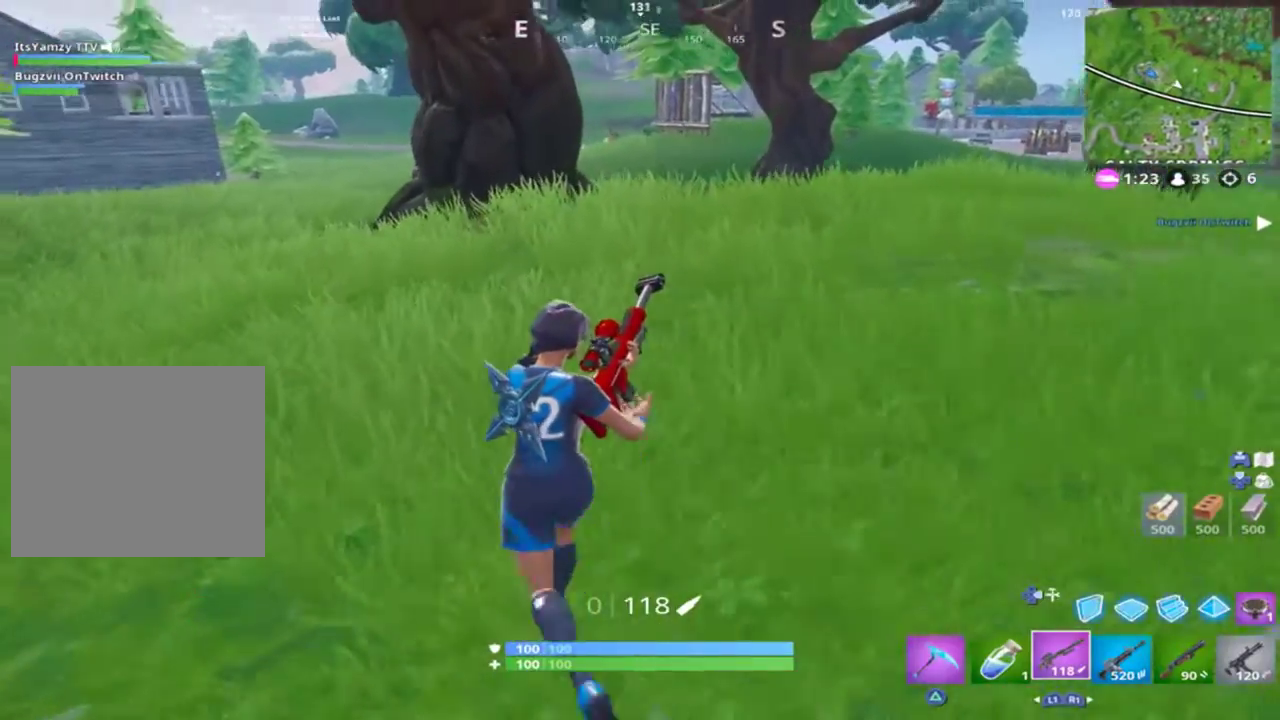
{"buttons": [], "left_stick": "up-right", "right_stick": "center", "events": [[200, "right_stick", "center"], [300, "left_stick", "up-right"]]}
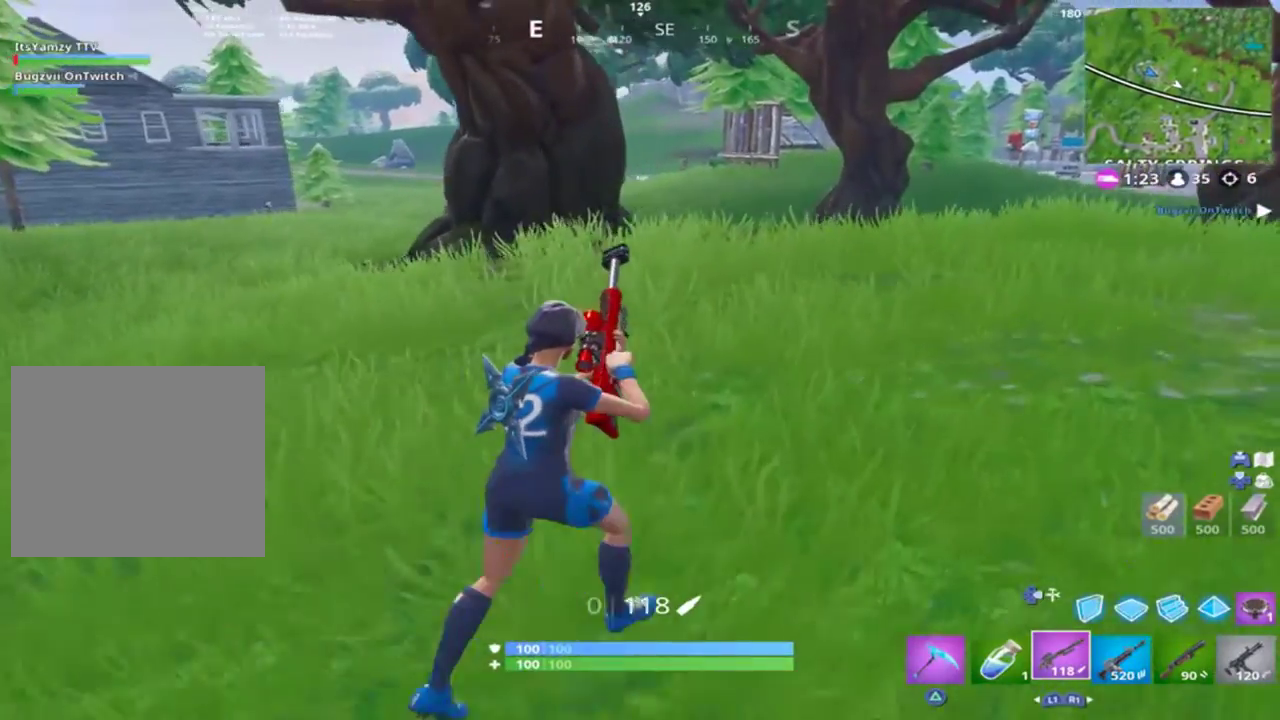
{"buttons": [], "left_stick": "up-left", "right_stick": "up-left", "events": [[100, "left_stick", "up"], [100, "right_stick", "up-left"], [400, "left_stick", "up-left"]]}
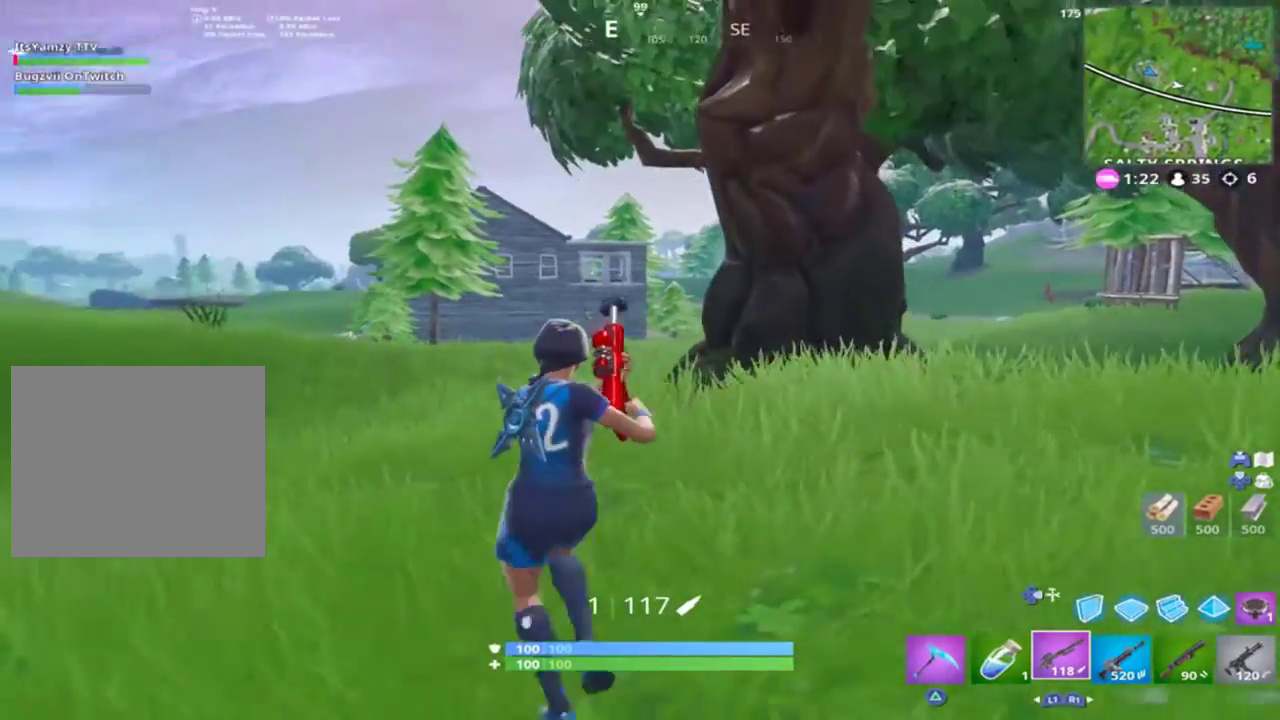
{"buttons": ["L2"], "left_stick": "up-left", "right_stick": "up-left", "events": [[33, "left_stick", "left"], [267, "L2", "down"], [500, "left_stick", "up-left"]]}
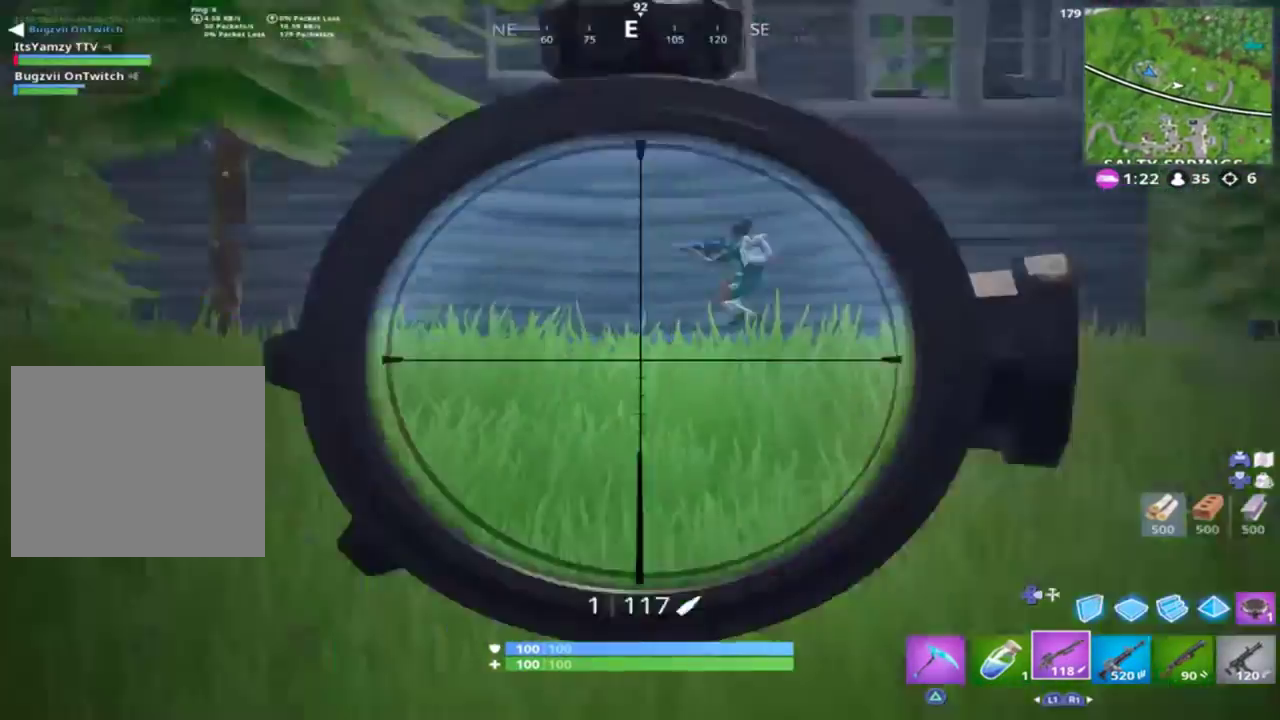
{"buttons": ["L2"], "left_stick": "up-left", "right_stick": "up-left", "events": [[67, "left_stick", "center"], [133, "left_stick", "up"], [500, "left_stick", "up-left"]]}
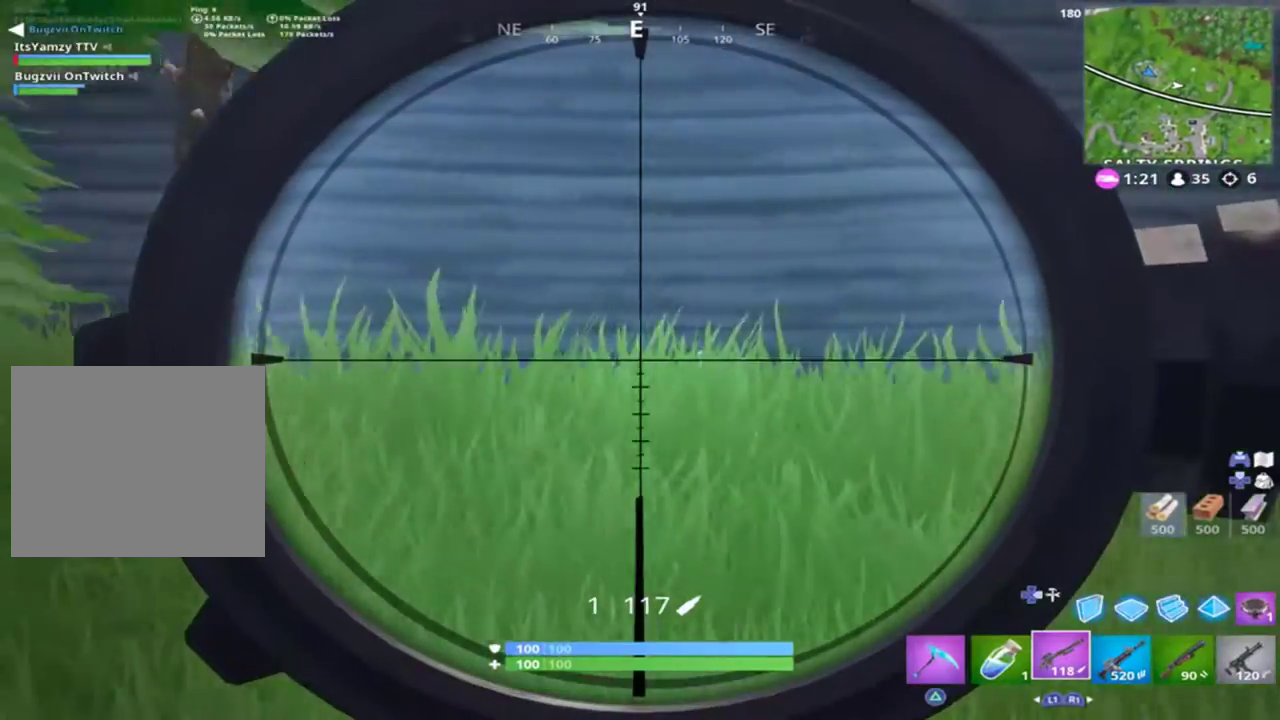
{"buttons": ["L2"], "left_stick": "up", "right_stick": "up-left", "events": [[467, "left_stick", "up"]]}
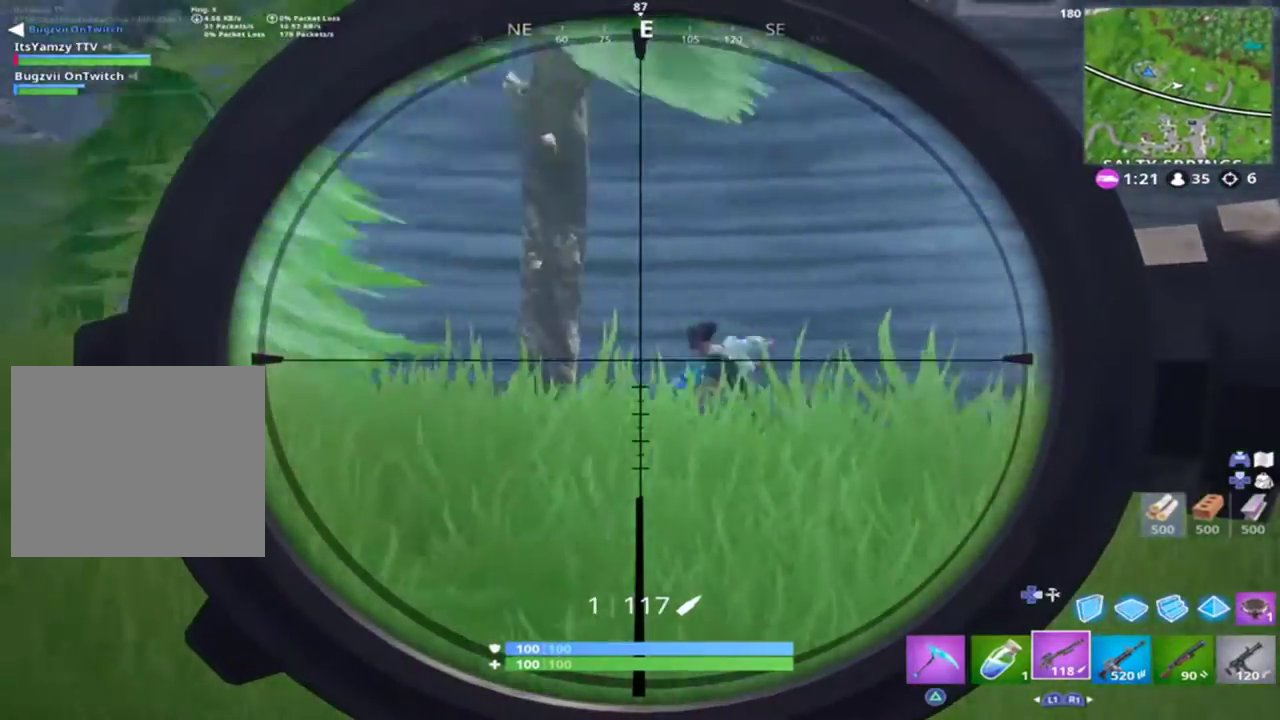
{"buttons": [], "left_stick": "up-right", "right_stick": "center", "events": [[33, "R2", "down"], [100, "right_stick", "center"], [133, "R2", "up"], [133, "left_stick", "up-right"], [433, "L2", "up"]]}
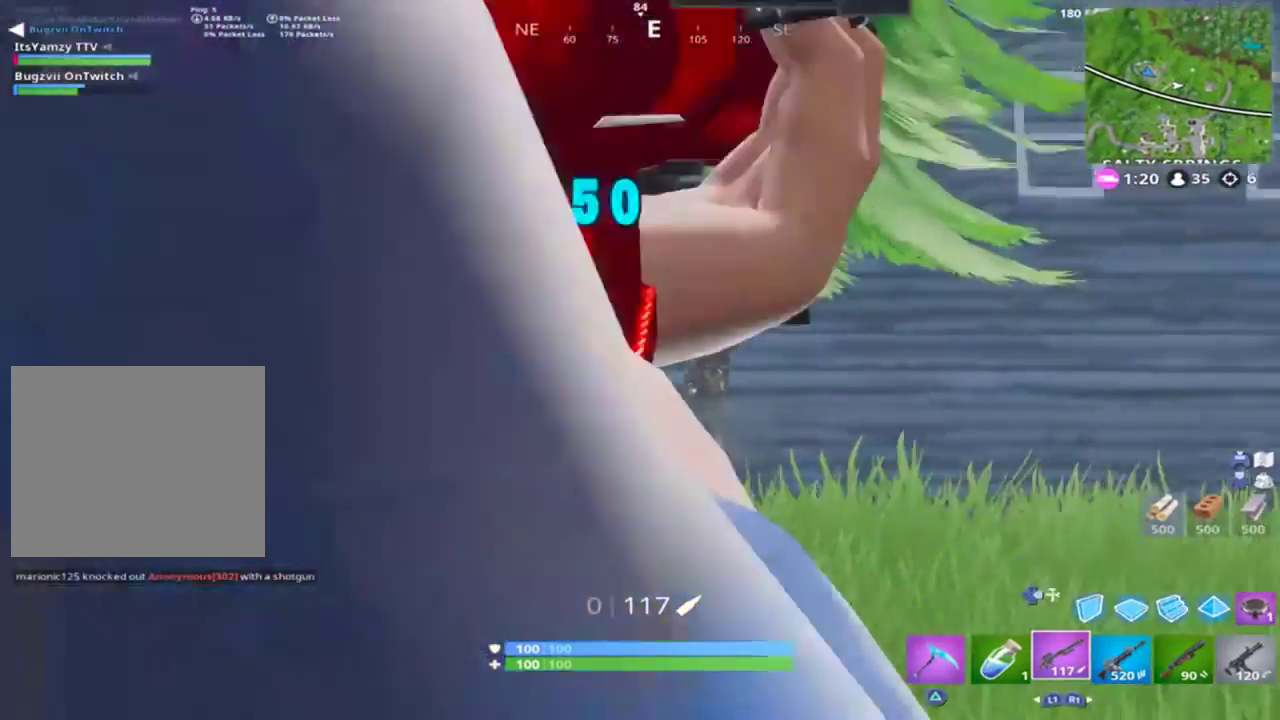
{"buttons": [], "left_stick": "up-right", "right_stick": "center", "events": [[33, "right_stick", "down-left"], [300, "left_stick", "up"], [500, "left_stick", "up-right"], [500, "right_stick", "center"]]}
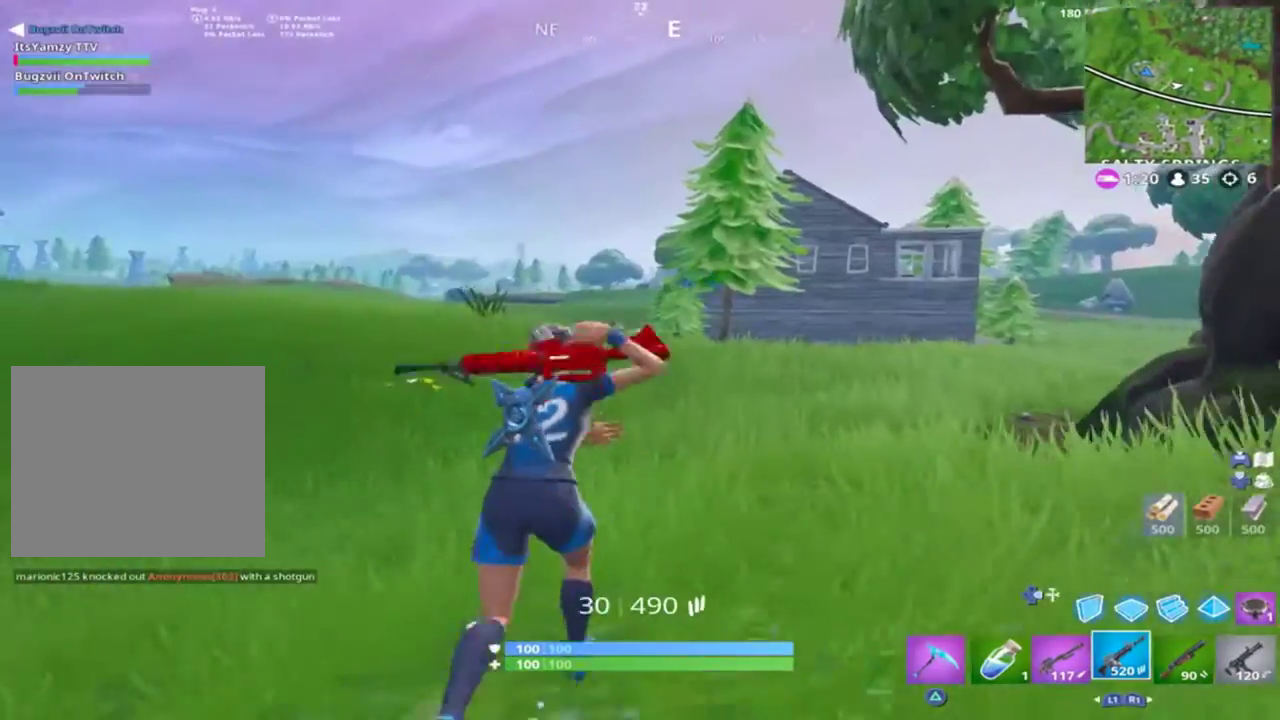
{"buttons": ["L2", "R2"], "left_stick": "up-right", "right_stick": "left", "events": [[100, "right_stick", "up-left"], [133, "L2", "down"], [400, "R2", "down"], [500, "right_stick", "left"]]}
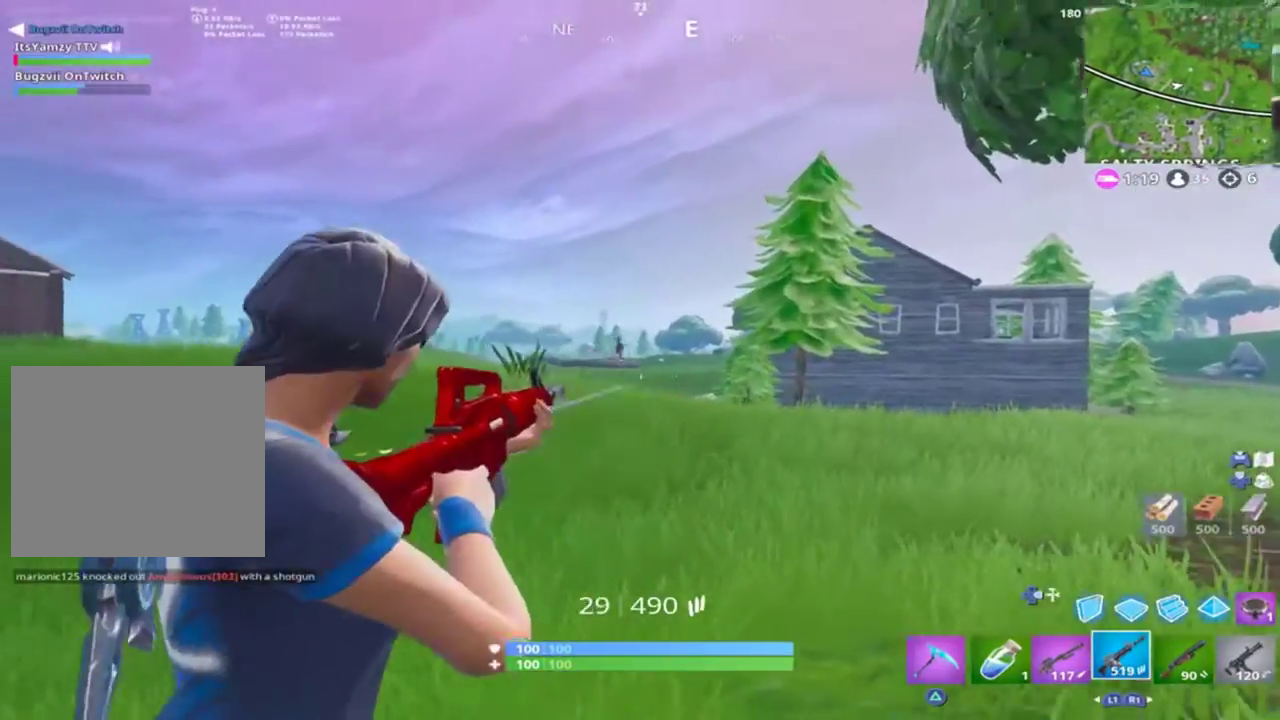
{"buttons": ["L2", "R2"], "left_stick": "up", "right_stick": "center", "events": [[133, "left_stick", "up-left"], [133, "right_stick", "up-left"], [333, "right_stick", "left"], [433, "left_stick", "up"], [500, "right_stick", "center"]]}
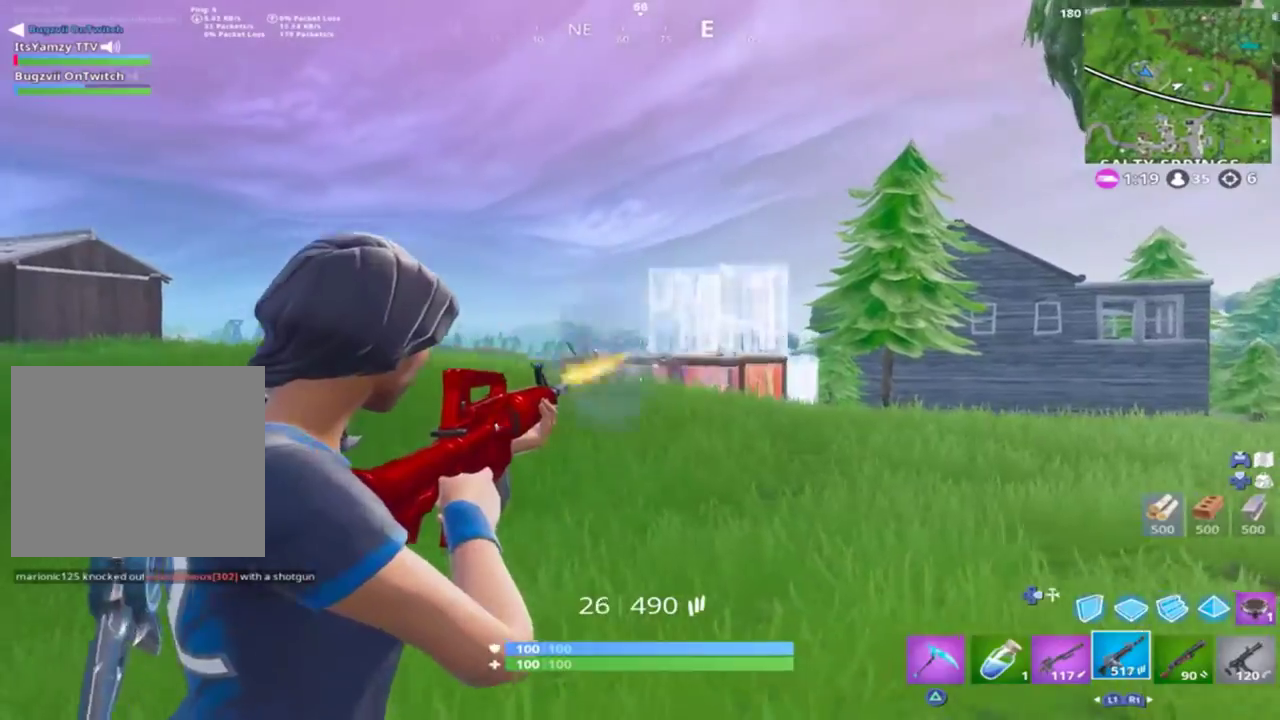
{"buttons": ["R2"], "left_stick": "up", "right_stick": "center", "events": [[167, "L2", "up"]]}
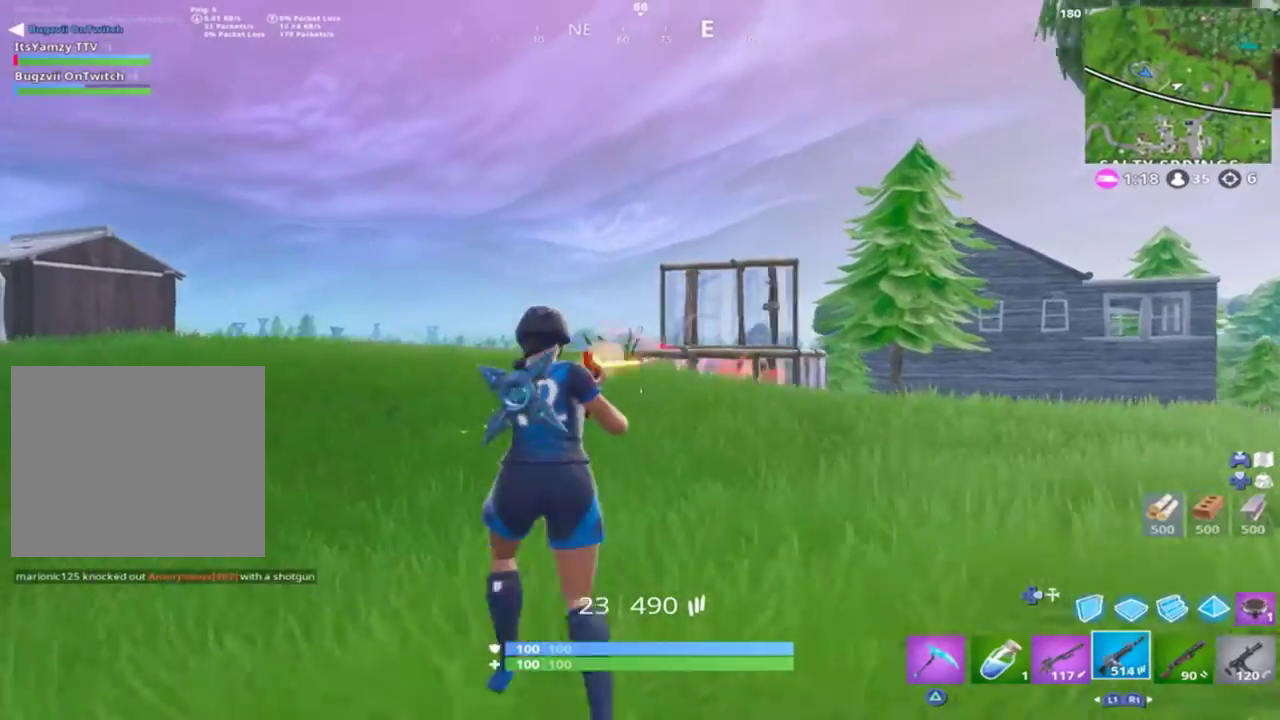
{"buttons": [], "left_stick": "up-left", "right_stick": "right", "events": [[100, "left_stick", "up-left"], [300, "R2", "up"], [333, "CIRCLE", "down"], [400, "CIRCLE", "up"], [400, "right_stick", "right"]]}
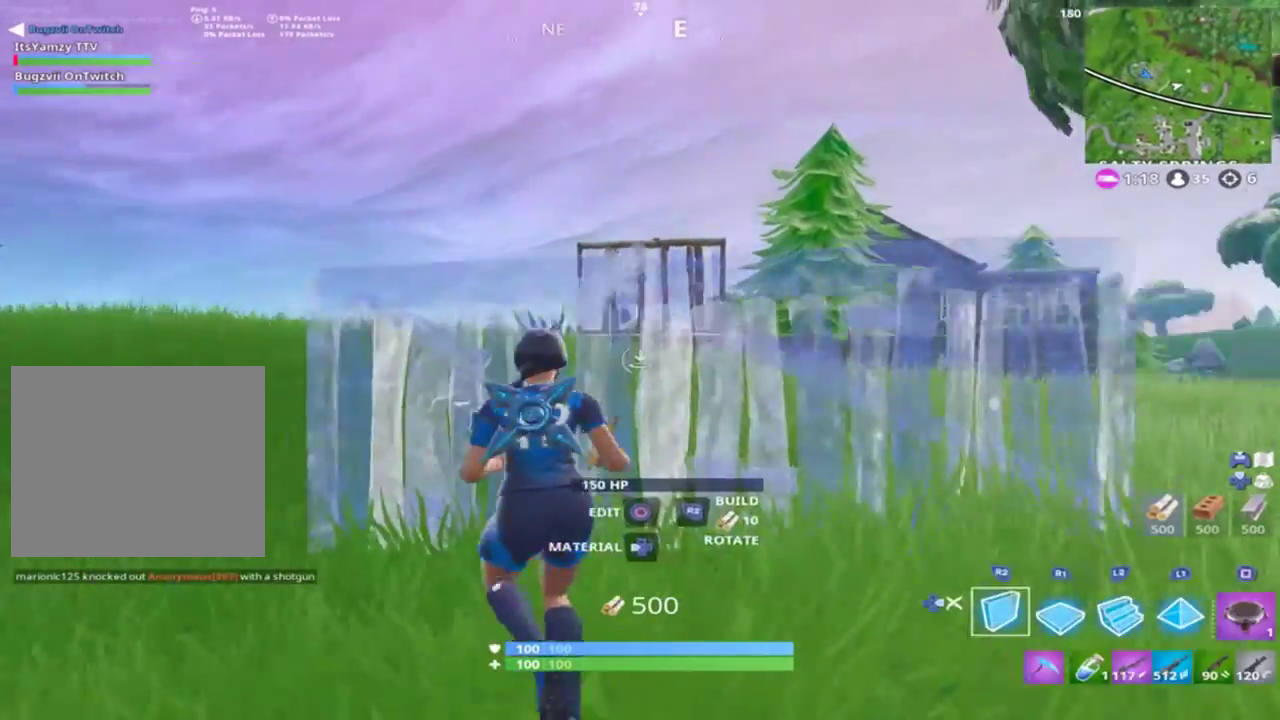
{"buttons": [], "left_stick": "up", "right_stick": "center", "events": [[100, "right_stick", "center"], [267, "right_stick", "up"], [367, "L2", "down"], [367, "left_stick", "up"], [367, "right_stick", "center"], [433, "L2", "up"]]}
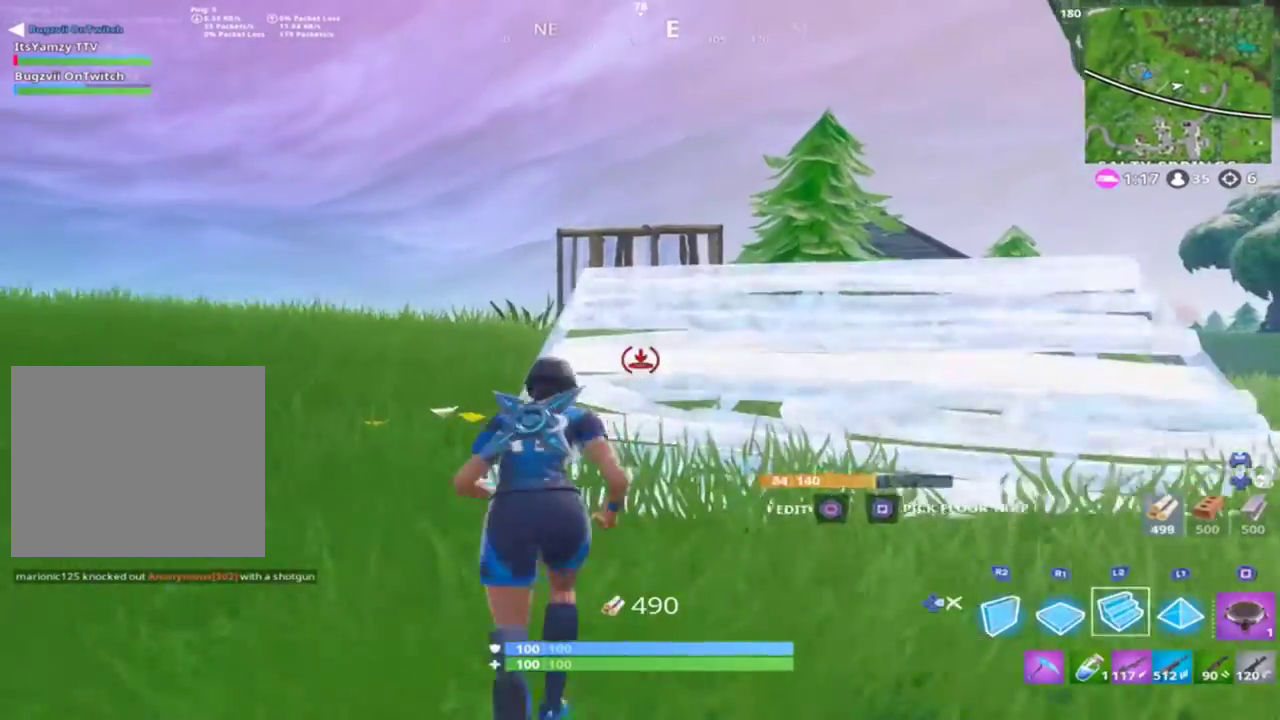
{"buttons": ["CIRCLE"], "left_stick": "up", "right_stick": "up", "events": [[33, "CIRCLE", "down"], [100, "CIRCLE", "up"], [267, "R1", "down"], [267, "right_stick", "up"], [300, "R1", "up"], [467, "CIRCLE", "down"]]}
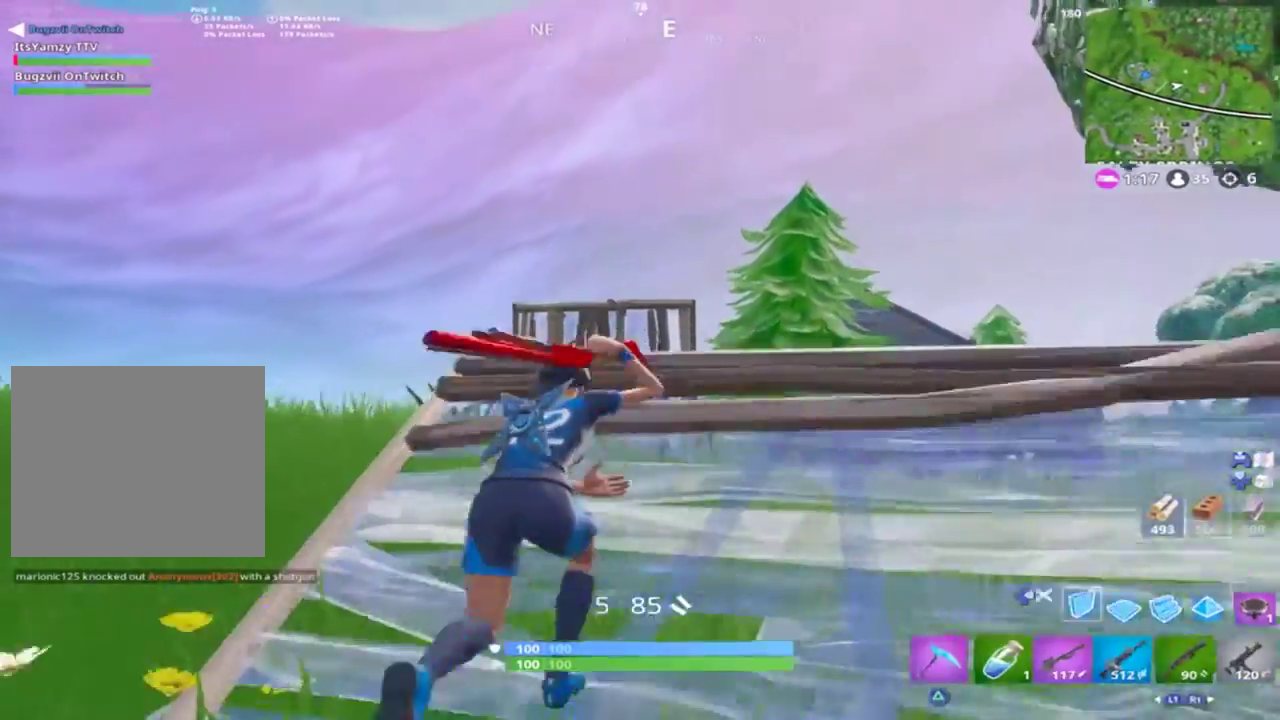
{"buttons": [], "left_stick": "up", "right_stick": "down-right", "events": [[33, "CIRCLE", "up"], [67, "right_stick", "up-right"], [167, "right_stick", "center"], [233, "L2", "down"], [267, "right_stick", "down-right"], [367, "L2", "up"], [400, "CIRCLE", "down"], [467, "CIRCLE", "up"]]}
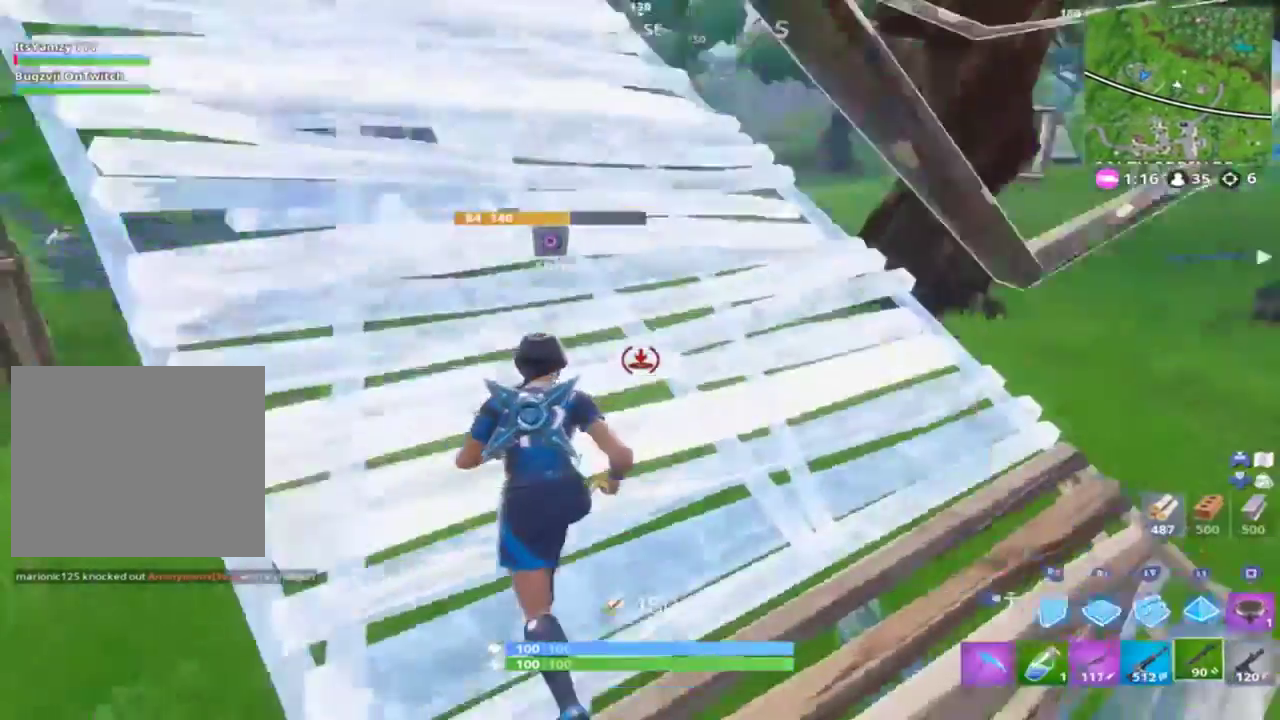
{"buttons": [], "left_stick": "up", "right_stick": "up", "events": [[200, "right_stick", "center"], [400, "right_stick", "up"]]}
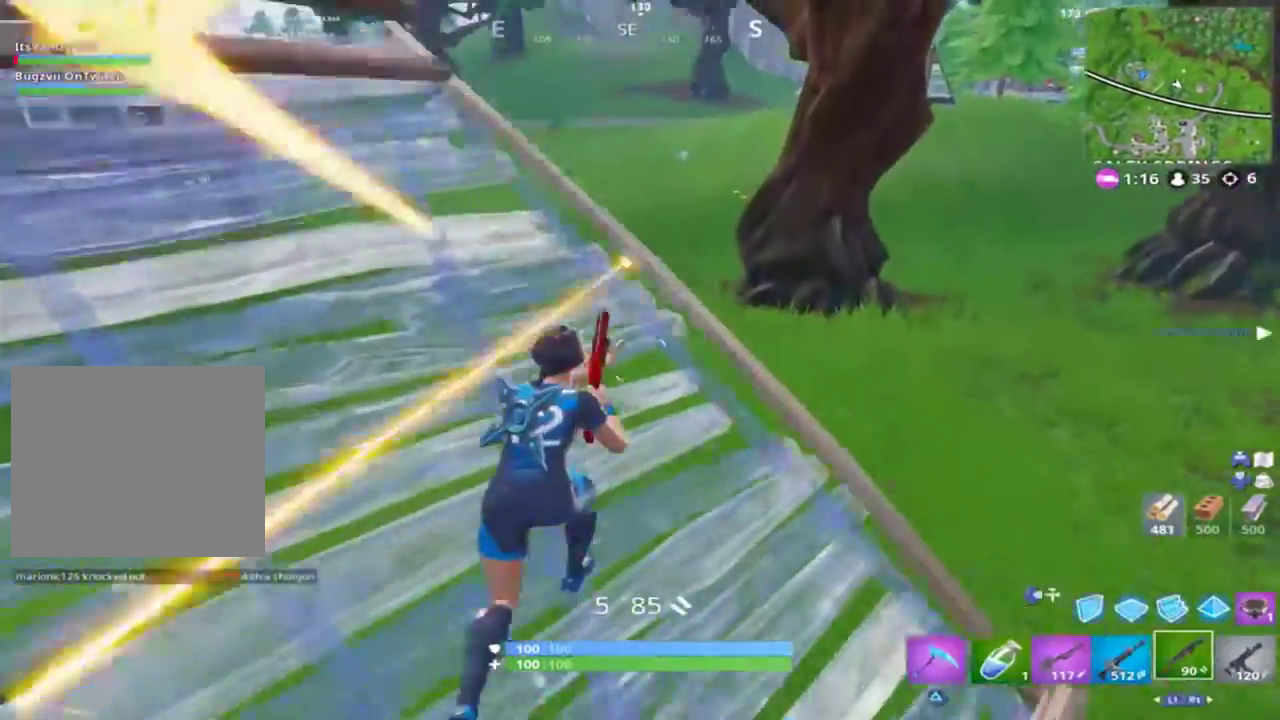
{"buttons": ["L2"], "left_stick": "right", "right_stick": "up", "events": [[67, "left_stick", "up-left"], [100, "L1", "down"], [133, "L1", "up"], [133, "right_stick", "center"], [333, "left_stick", "up-right"], [333, "right_stick", "up"], [500, "L2", "down"], [500, "left_stick", "right"]]}
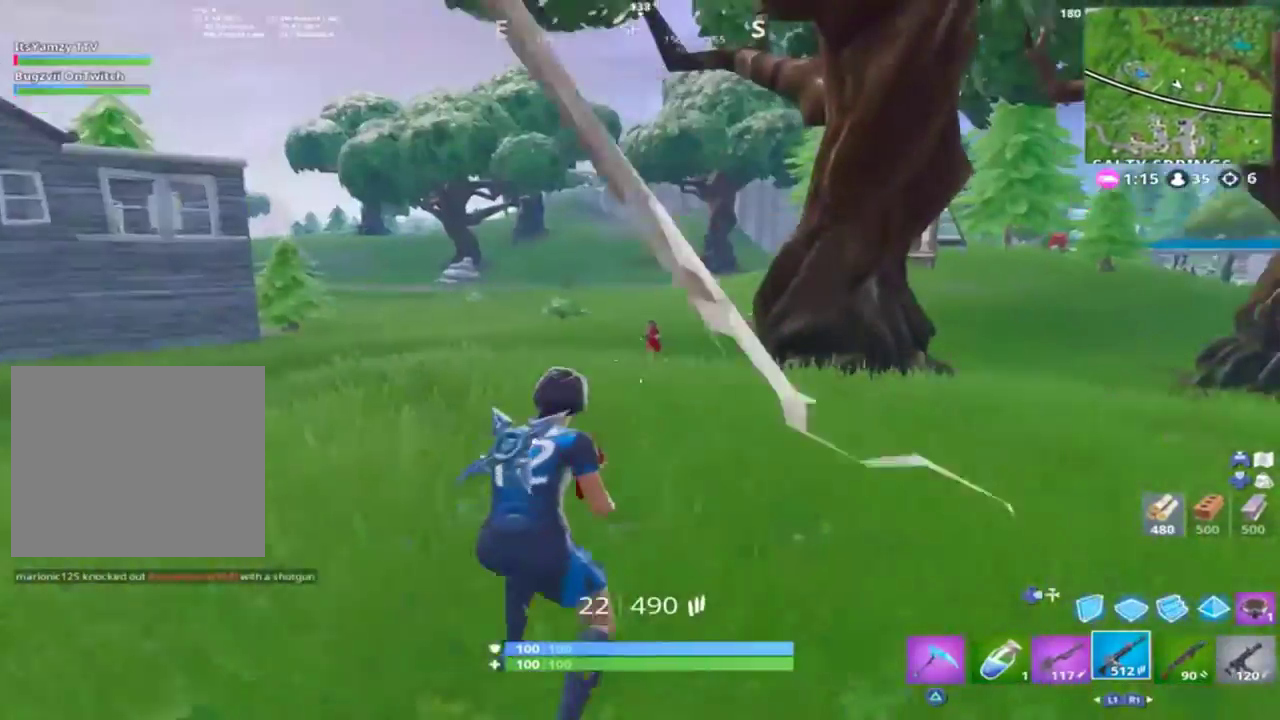
{"buttons": ["L2", "R2"], "left_stick": "right", "right_stick": "up-left", "events": [[100, "R2", "down"], [167, "right_stick", "center"], [233, "right_stick", "up-left"], [300, "right_stick", "up"], [400, "L2", "up"], [400, "right_stick", "up-left"], [467, "L2", "down"]]}
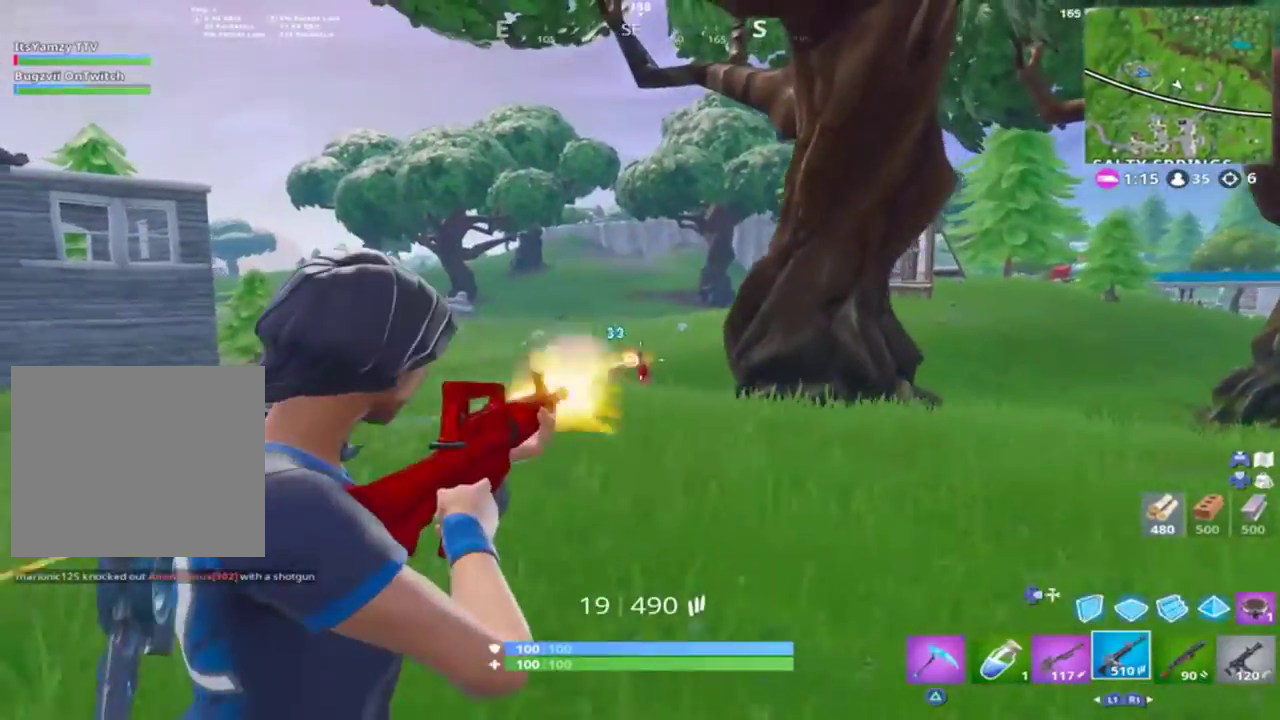
{"buttons": ["CIRCLE"], "left_stick": "right", "right_stick": "left", "events": [[367, "L2", "up"], [367, "right_stick", "center"], [433, "CIRCLE", "down"], [433, "L2", "down"], [467, "R2", "up"], [500, "L2", "up"], [500, "right_stick", "left"]]}
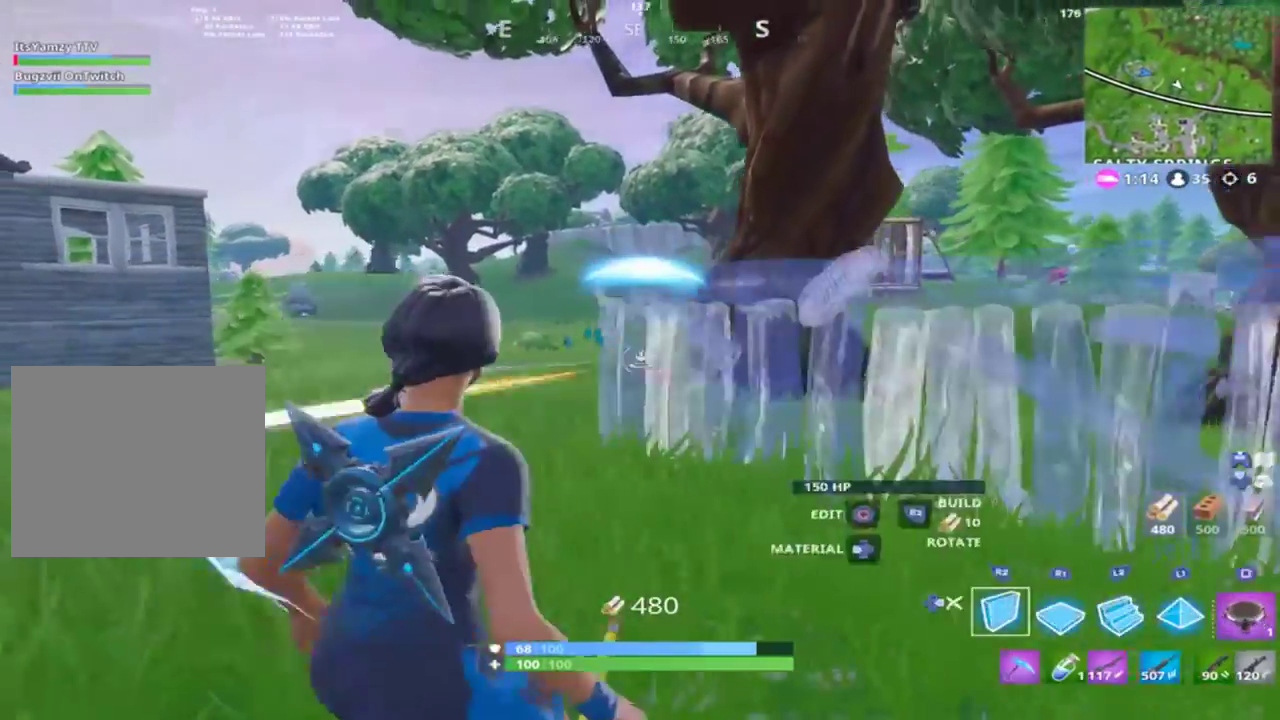
{"buttons": ["L2"], "left_stick": "up", "right_stick": "center", "events": [[33, "CIRCLE", "up"], [67, "R2", "down"], [100, "CROSS", "down"], [133, "right_stick", "up-left"], [233, "CROSS", "up"], [233, "right_stick", "right"], [300, "left_stick", "up-right"], [333, "right_stick", "left"], [433, "left_stick", "up"], [433, "right_stick", "center"], [500, "L2", "down"], [500, "R2", "up"]]}